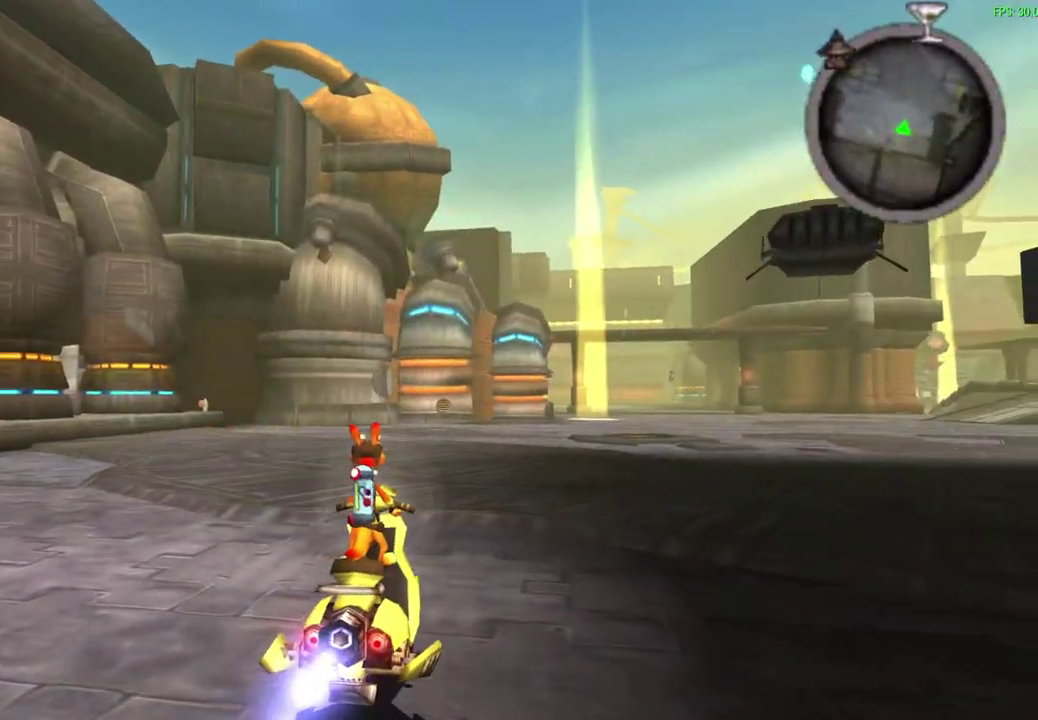
Gameplay with a controller (PlayStation layout); each line is a JSON object with the inputs held at the frame after it (dt_ms = milliseconds from this image to that frame). "events" lists button and stick changes between this image and that frame as [ms after this image, input, new state], when the widget could be followed in between. Not read: right_stick.
{"dt_ms": 600, "buttons": ["CROSS"], "left_stick": "center", "events": [[150, "CROSS", "down"], [433, "left_stick", "up-right"], [567, "left_stick", "center"]]}
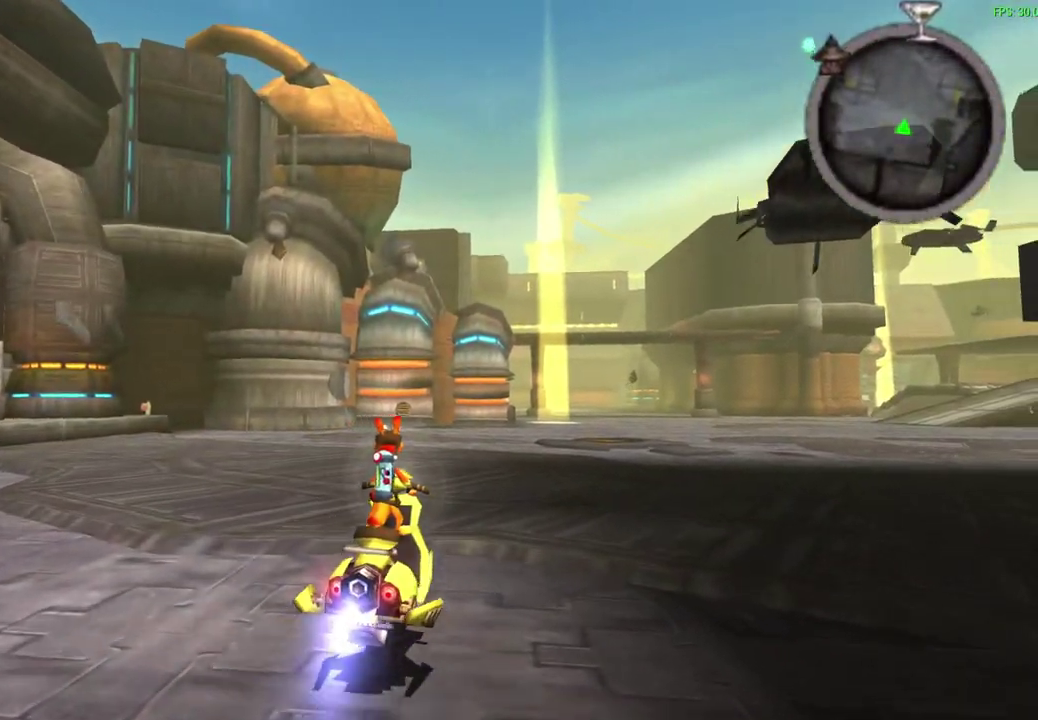
{"dt_ms": 600, "buttons": ["CROSS"], "left_stick": "center", "events": []}
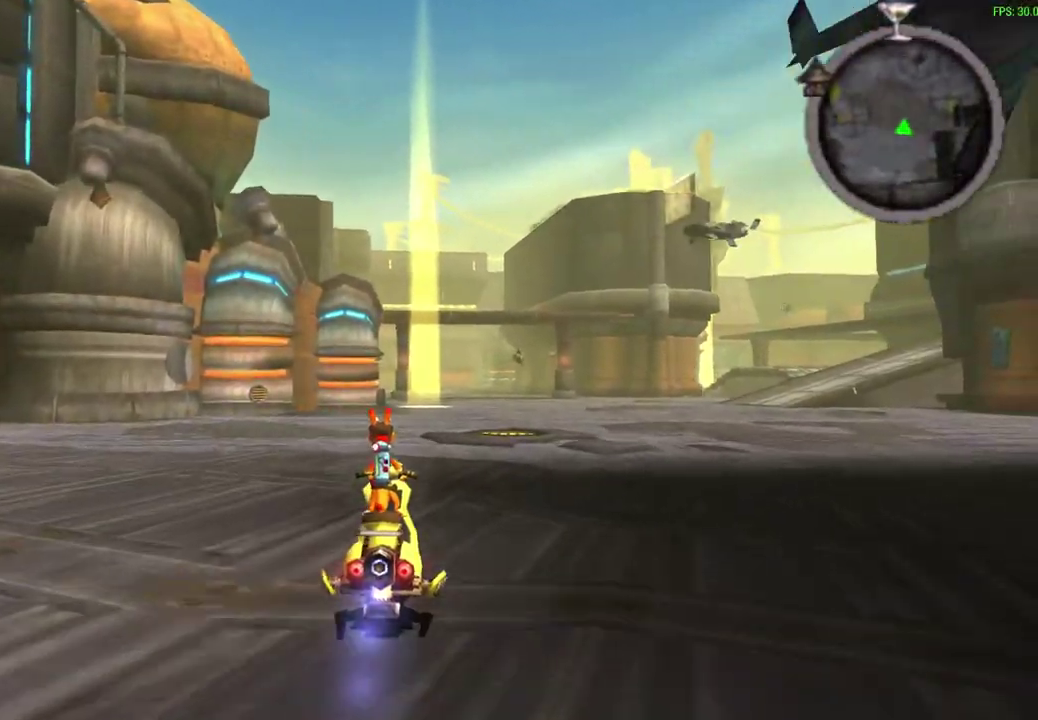
{"dt_ms": 600, "buttons": ["CROSS"], "left_stick": "center", "events": []}
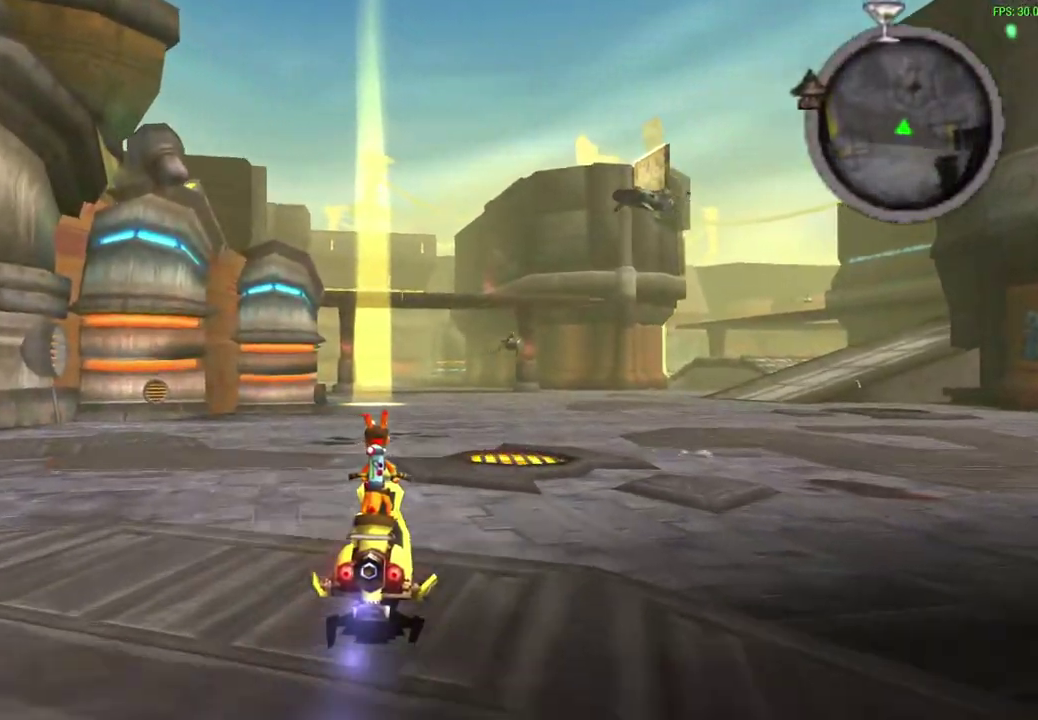
{"dt_ms": 600, "buttons": ["CROSS"], "left_stick": "center", "events": []}
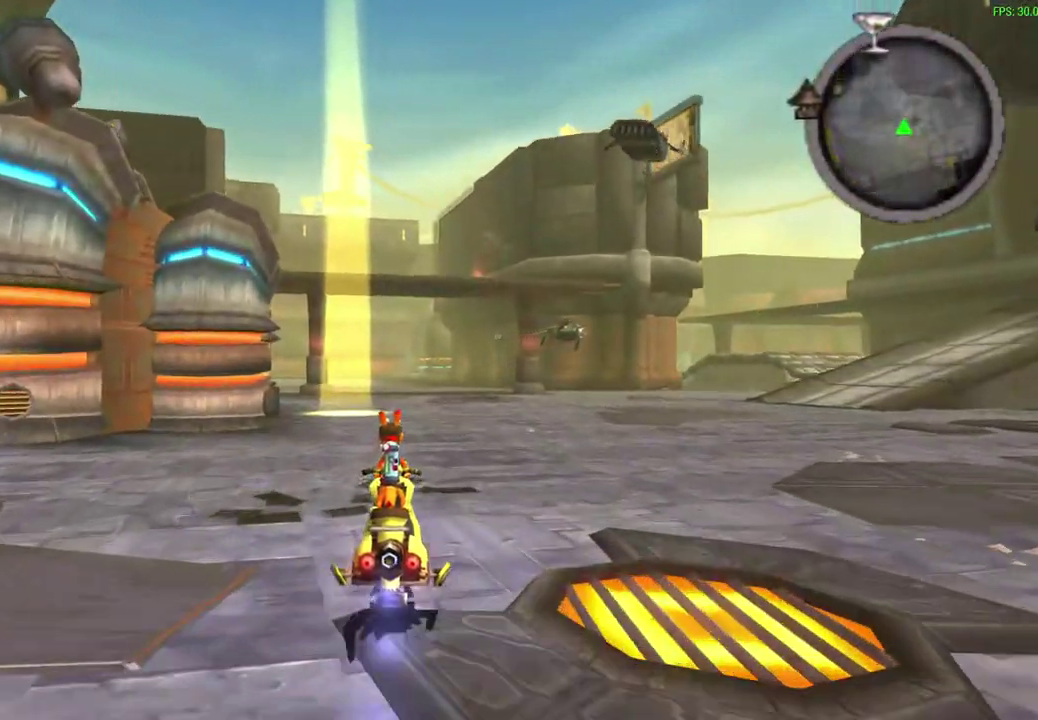
{"dt_ms": 300, "buttons": ["CROSS"], "left_stick": "center", "events": []}
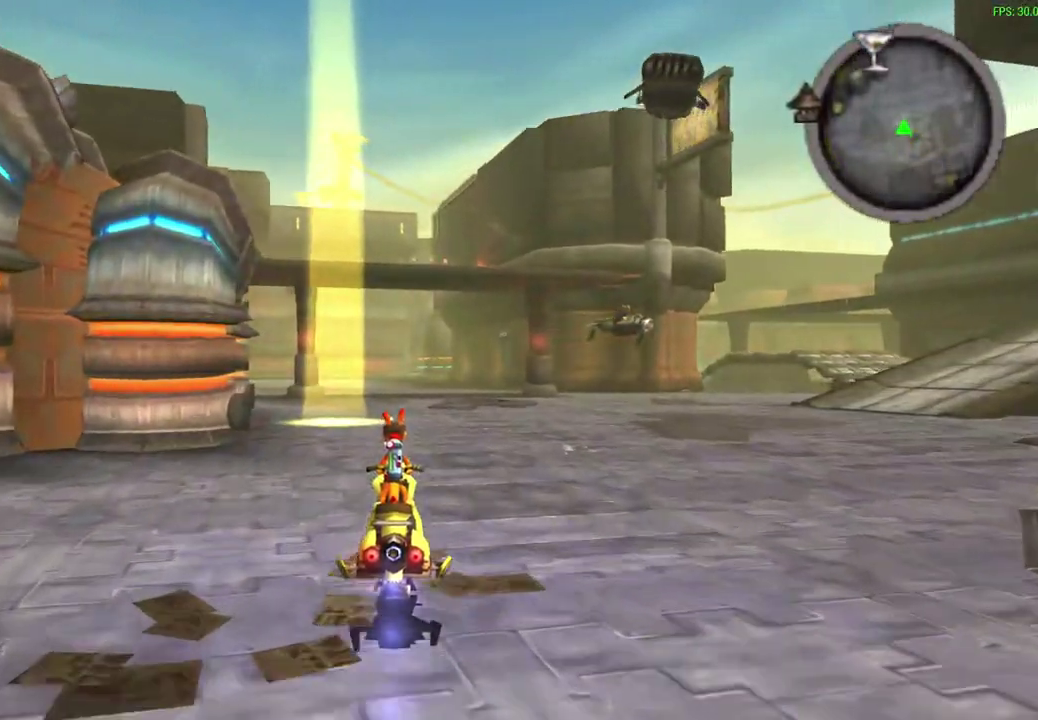
{"dt_ms": 300, "buttons": ["CROSS"], "left_stick": "center", "events": []}
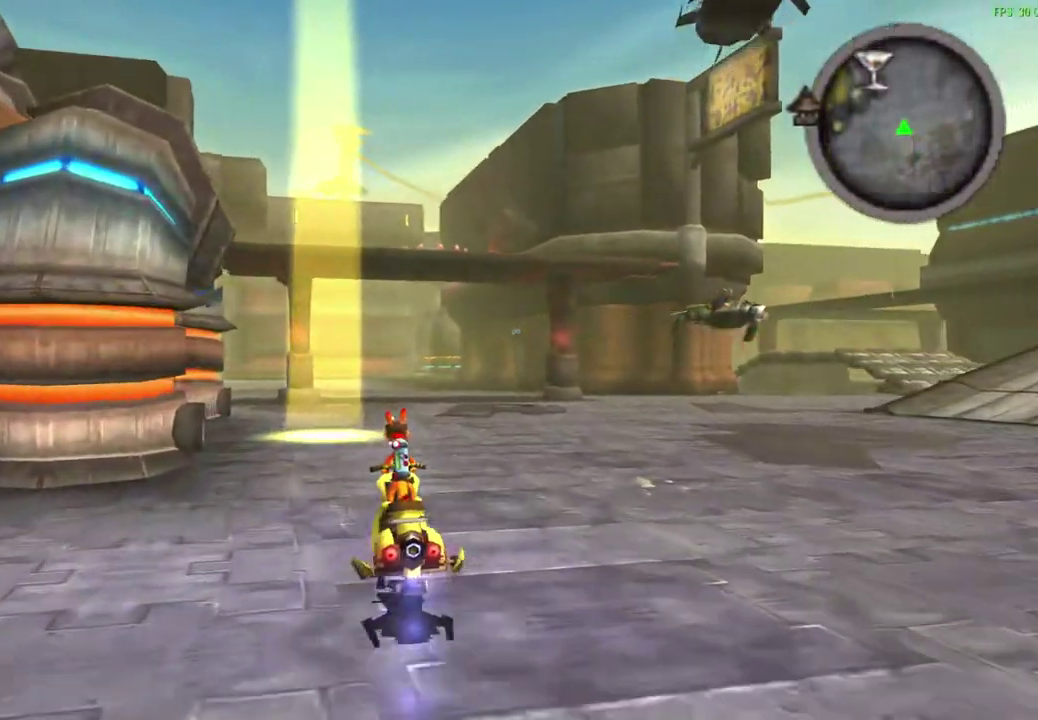
{"dt_ms": 600, "buttons": ["CROSS"], "left_stick": "left", "events": [[183, "left_stick", "left"], [300, "left_stick", "center"], [567, "left_stick", "left"]]}
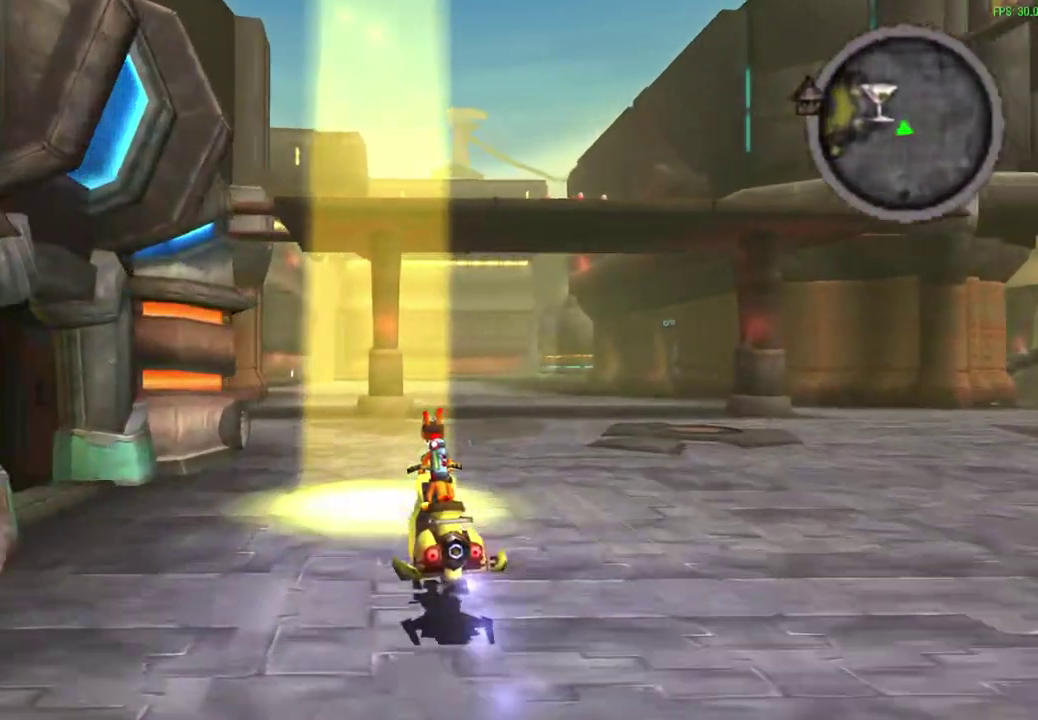
{"dt_ms": 600, "buttons": ["CROSS"], "left_stick": "right", "events": [[83, "left_stick", "center"], [500, "left_stick", "right"]]}
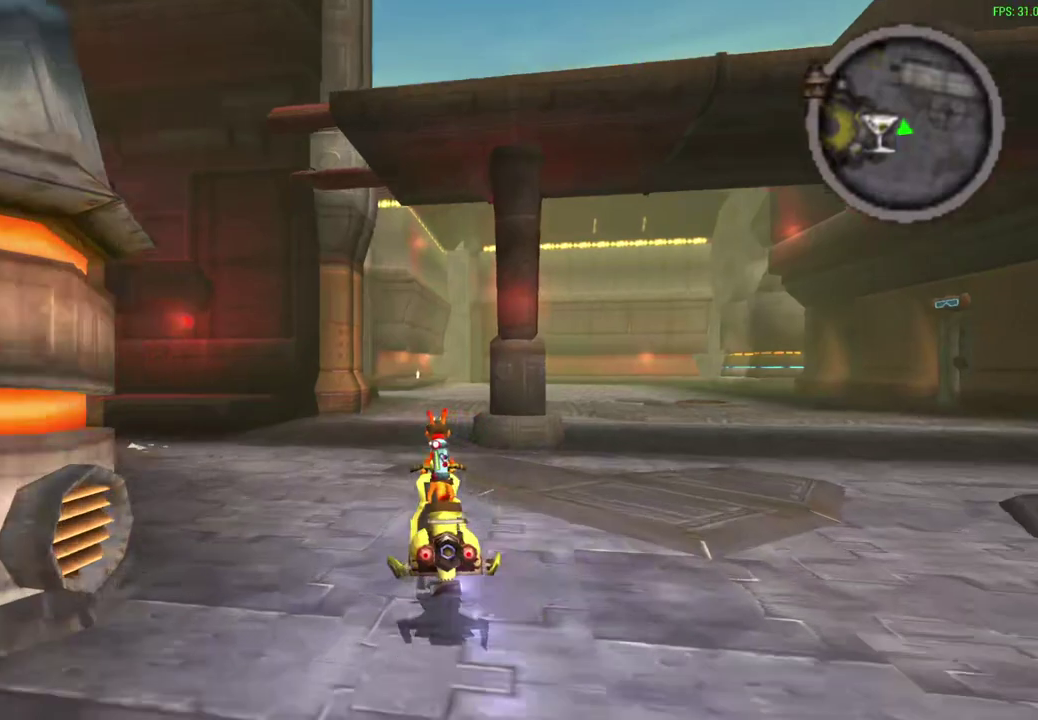
{"dt_ms": 600, "buttons": ["CROSS"], "left_stick": "center", "events": [[17, "left_stick", "center"]]}
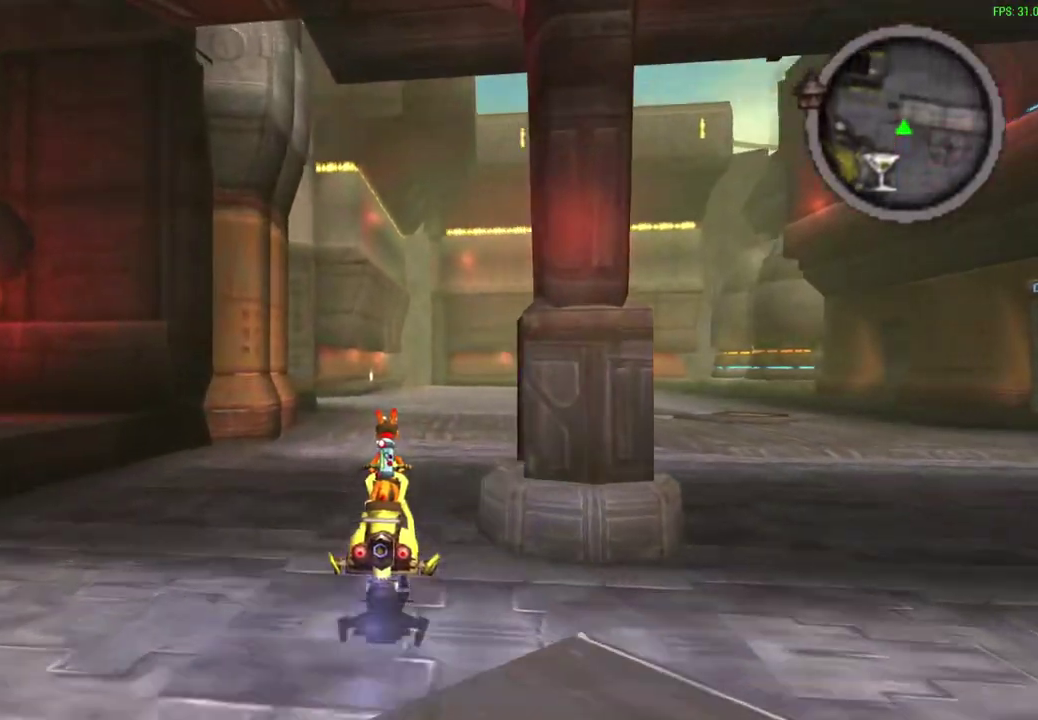
{"dt_ms": 400, "buttons": ["CROSS"], "left_stick": "center", "events": []}
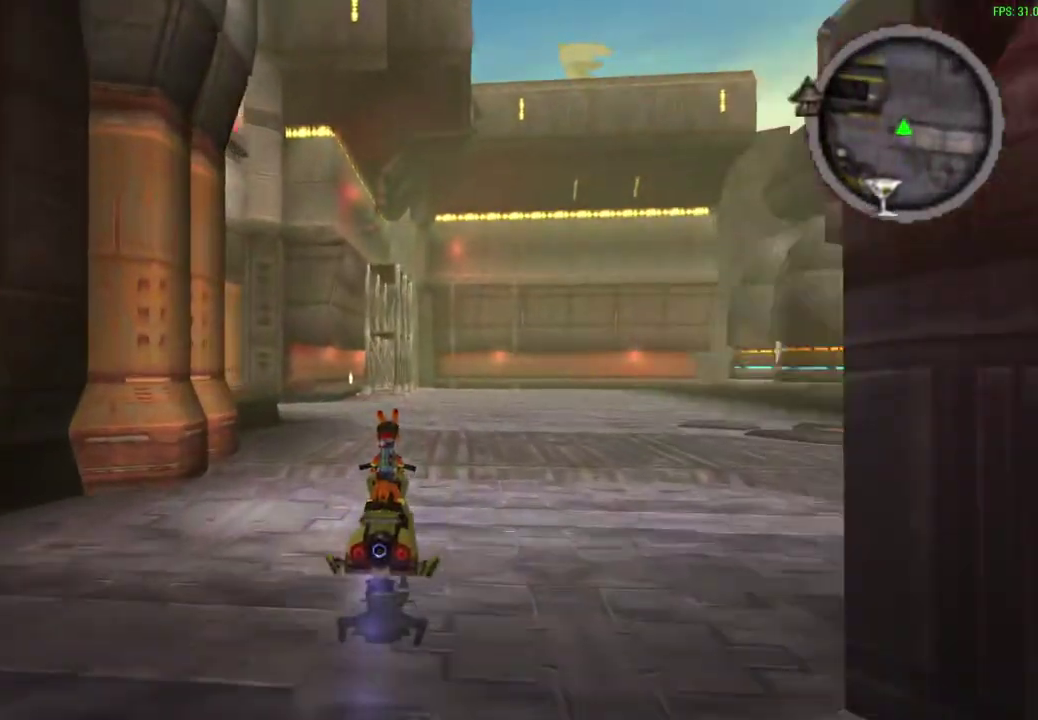
{"dt_ms": 300, "buttons": ["CROSS"], "left_stick": "center", "events": []}
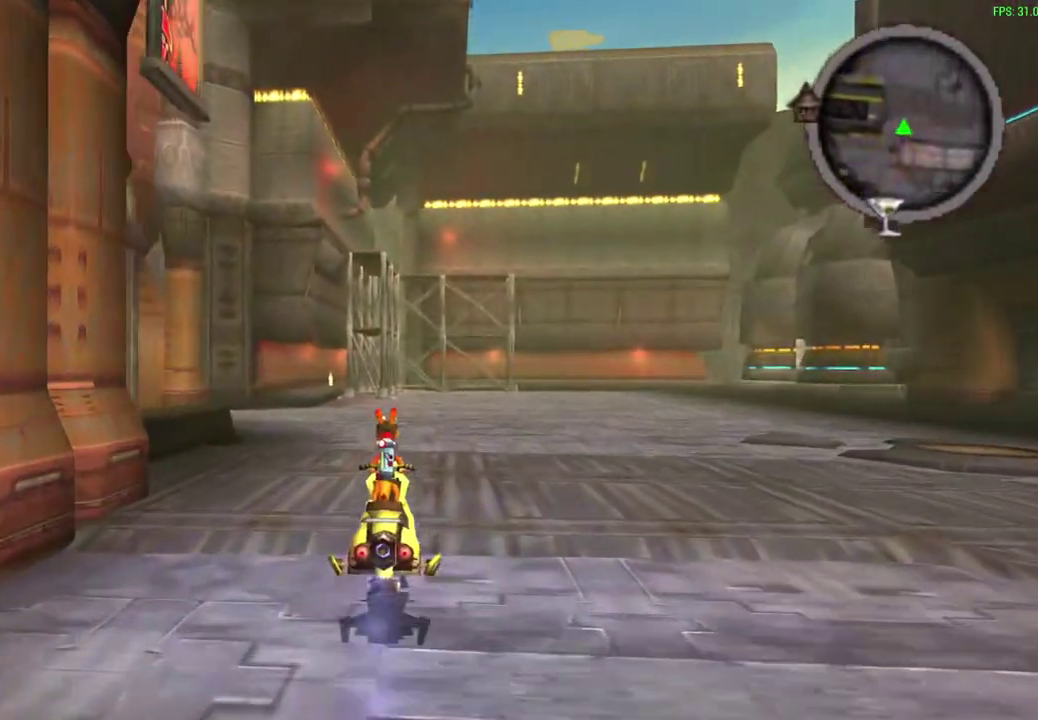
{"dt_ms": 600, "buttons": [], "left_stick": "center", "events": [[133, "CROSS", "up"]]}
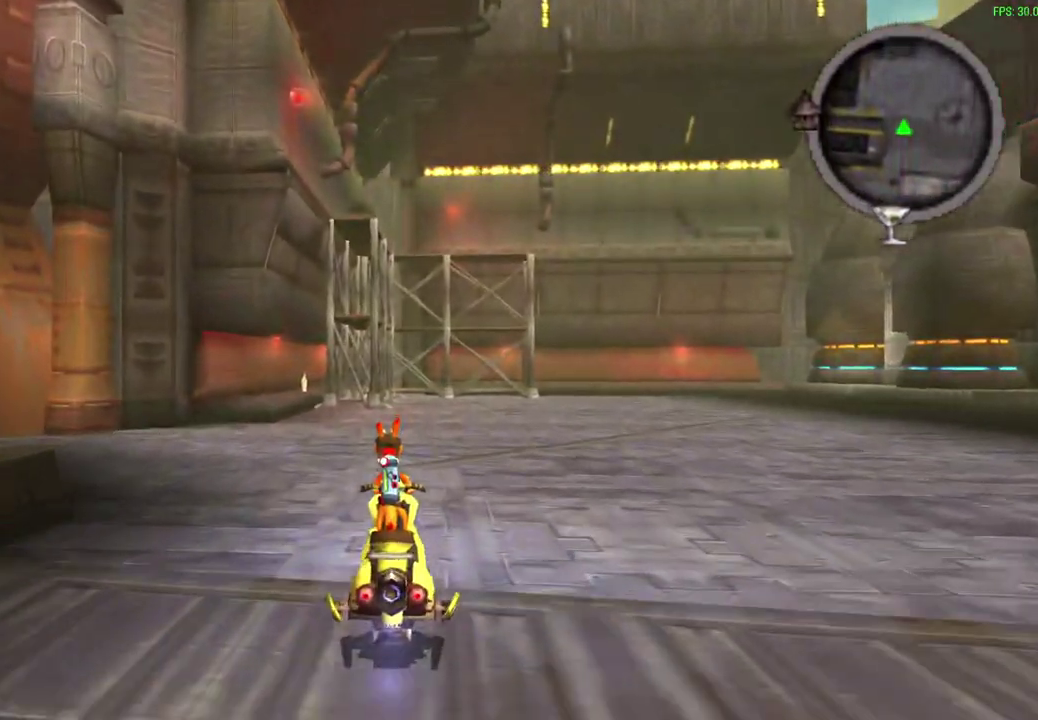
{"dt_ms": 600, "buttons": [], "left_stick": "left", "events": [[183, "SQUARE", "down"], [383, "SQUARE", "up"], [533, "left_stick", "left"]]}
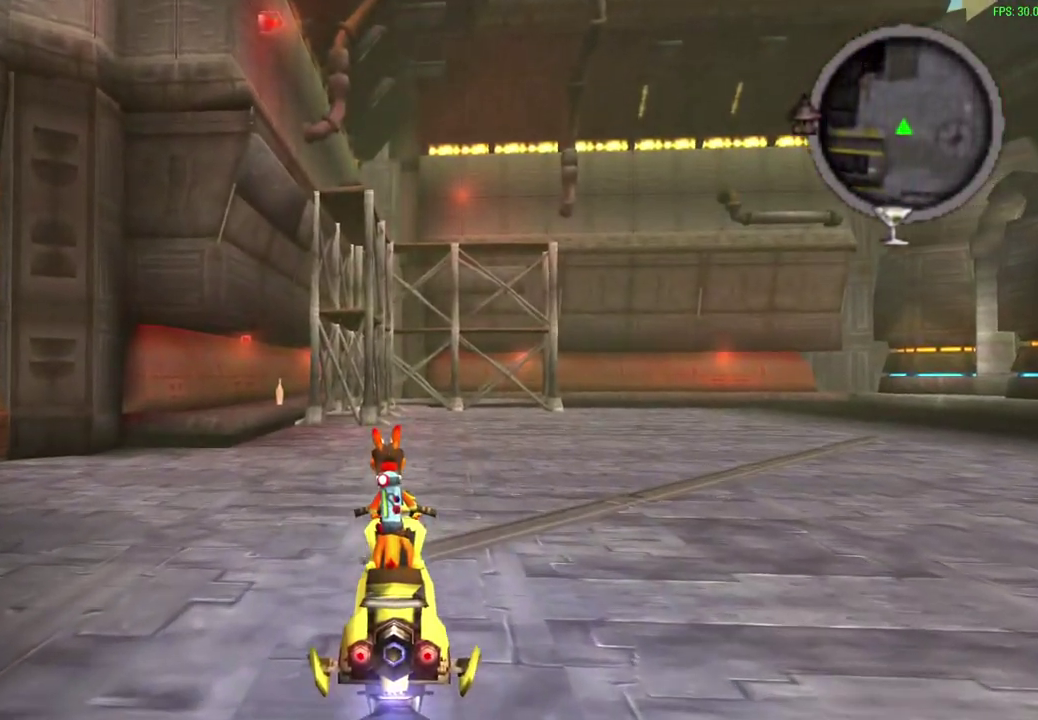
{"dt_ms": 600, "buttons": [], "left_stick": "center", "events": [[17, "left_stick", "center"]]}